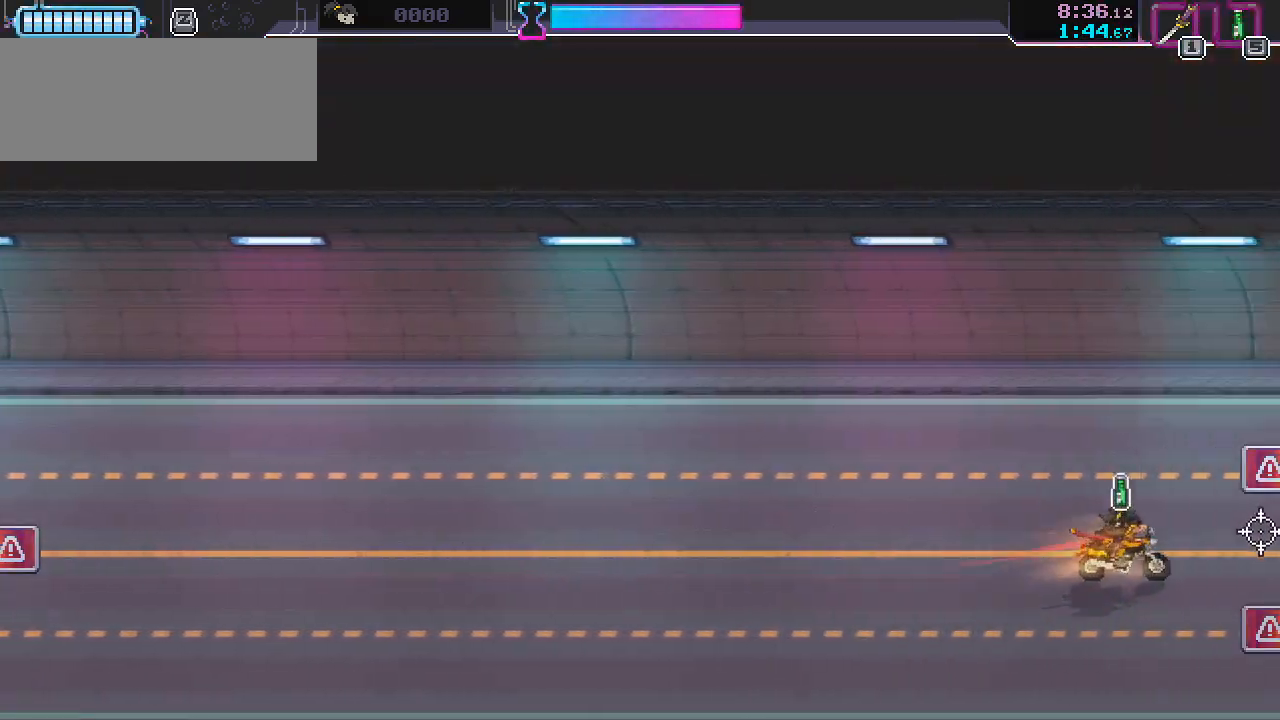
Gameplay with keyboard and mouse; each line is a JSON object with the keys and mouse buttons held at the frame after it. "events" lists presses ("down") and releases ("up") of ".", "/", "0", "1", "2", "3", "4", "5", "6", "7", "8", "9", "a", "alt_l", "alt_r", "b", "backslash", "backspace", "c", "caps_lock", "comma", "ctrl_l", "ctrl_r", "d", "e", "equals", "escape", "f", "f1", "f10", "f11", "f12", "f2", "f3", "f4", "f5", "f6", "f7", "f8", "f9", "g", "h", "i", "j", "k", "l", "lbracket", "m", "minus", "n", "o", "p", "q", "quote", "r", "rbracket", "return", "s", "semicolon", "shift_l", "shift_r", "space", "super", "t", "tab", "tilde", "u", "v", "w", "x", "y", "z", "mouse_left", "mouse_wheel", "mouse_right", "mouse_mb4" and "mouse_mb5" between this image and that frame as [ms after this image, input, new state], when the widget could be followed in between. "mouse_left", "mouse_wheel", "mouse_right", "mouse_mb4", "mouse_mb5" = the "left", "wheel", "right", "mb4", "mb5" buttons of the "mouse" list. No other keys are recorded. "wheel" means that the mouse wheel is clicked or scrolled. Mouse movement is not recorded.
{"keys": [], "mouse": [], "events": [[67, "w", "up"]]}
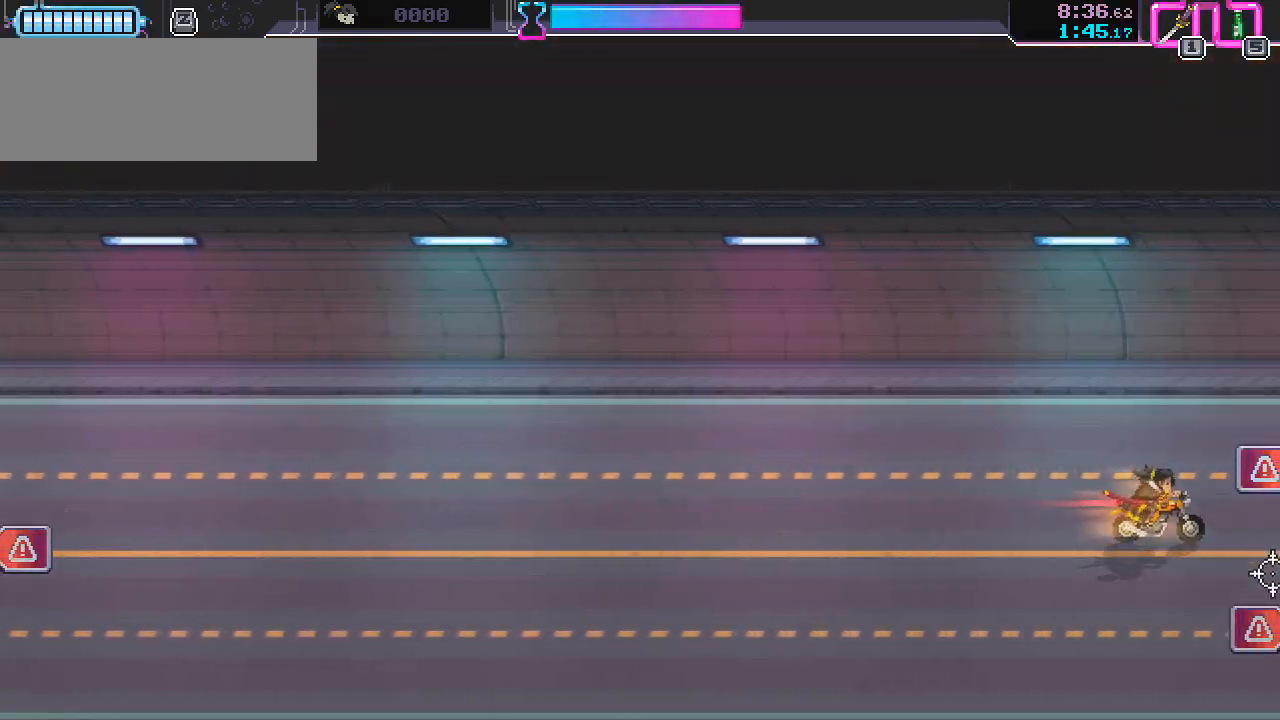
{"keys": [], "mouse": ["left"], "events": [[50, "d", "down"], [50, "s", "down"], [283, "s", "up"], [367, "d", "up"], [450, "mouse_left", "down"]]}
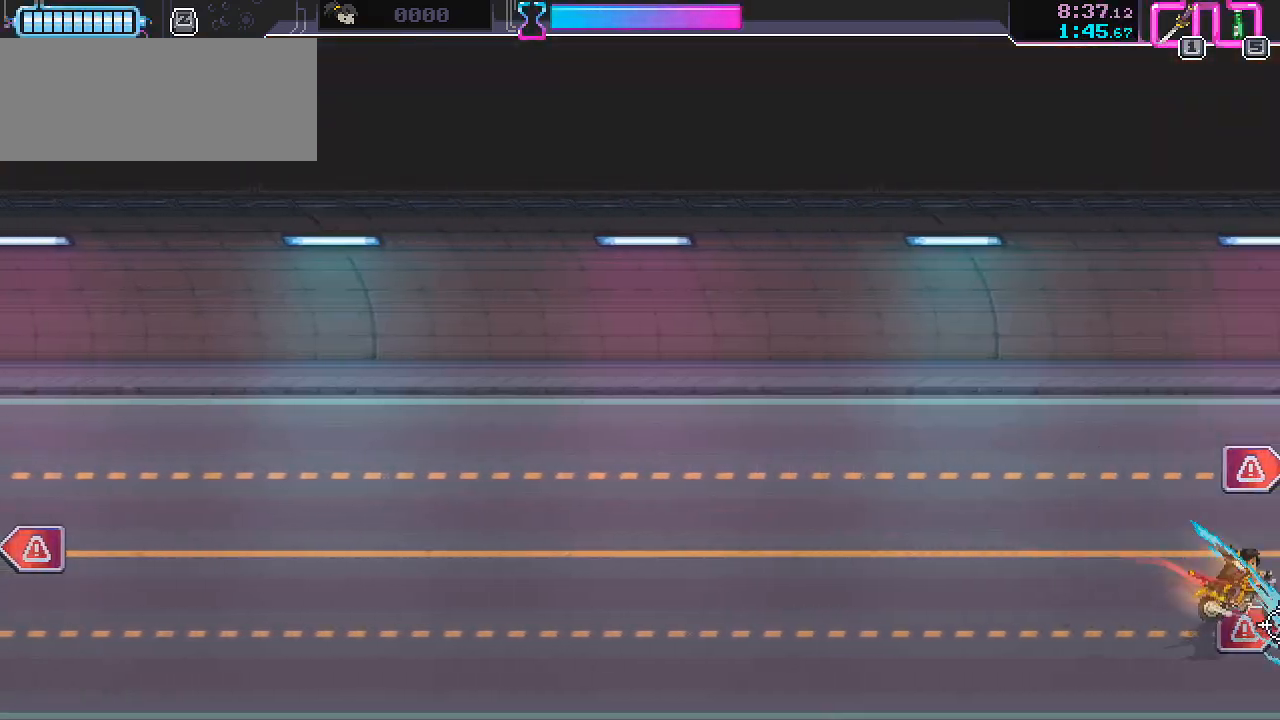
{"keys": ["a"], "mouse": [], "events": [[17, "w", "down"], [83, "mouse_left", "up"], [333, "mouse_left", "down"], [417, "a", "down"], [433, "w", "up"], [450, "mouse_left", "up"]]}
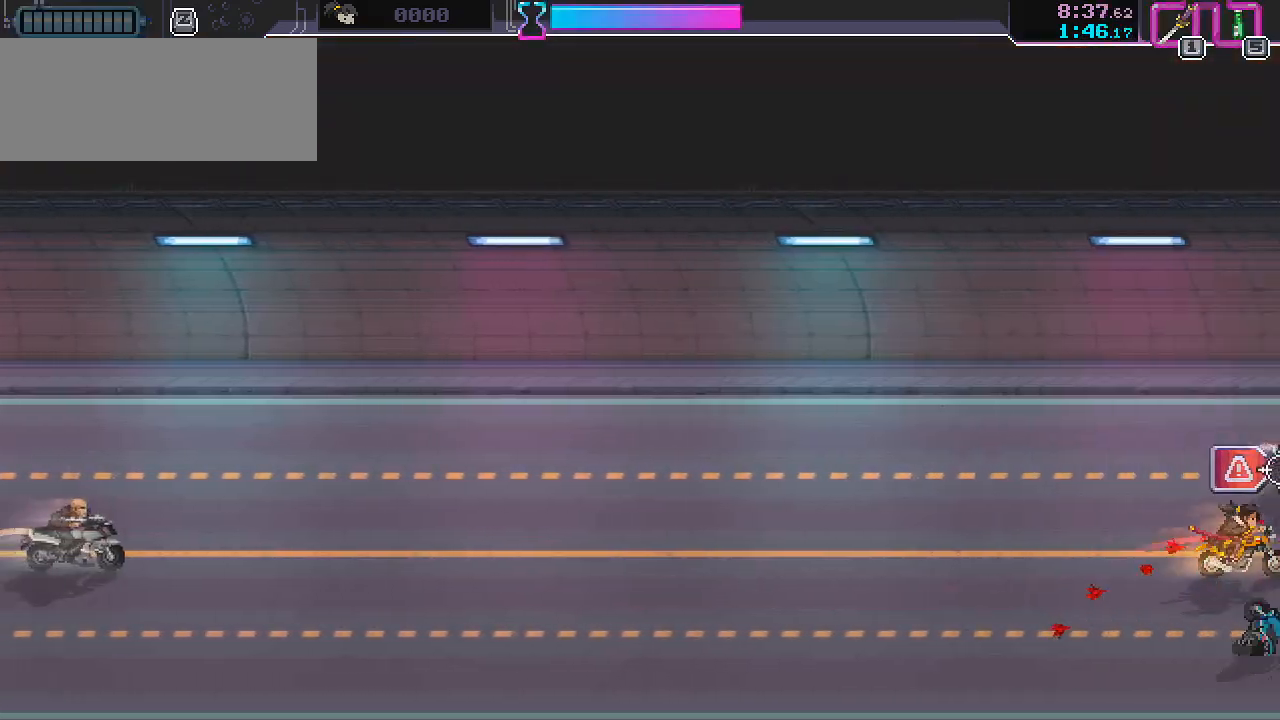
{"keys": ["a"], "mouse": [], "events": [[33, "s", "down"], [133, "mouse_left", "down"], [233, "mouse_left", "up"], [450, "s", "up"]]}
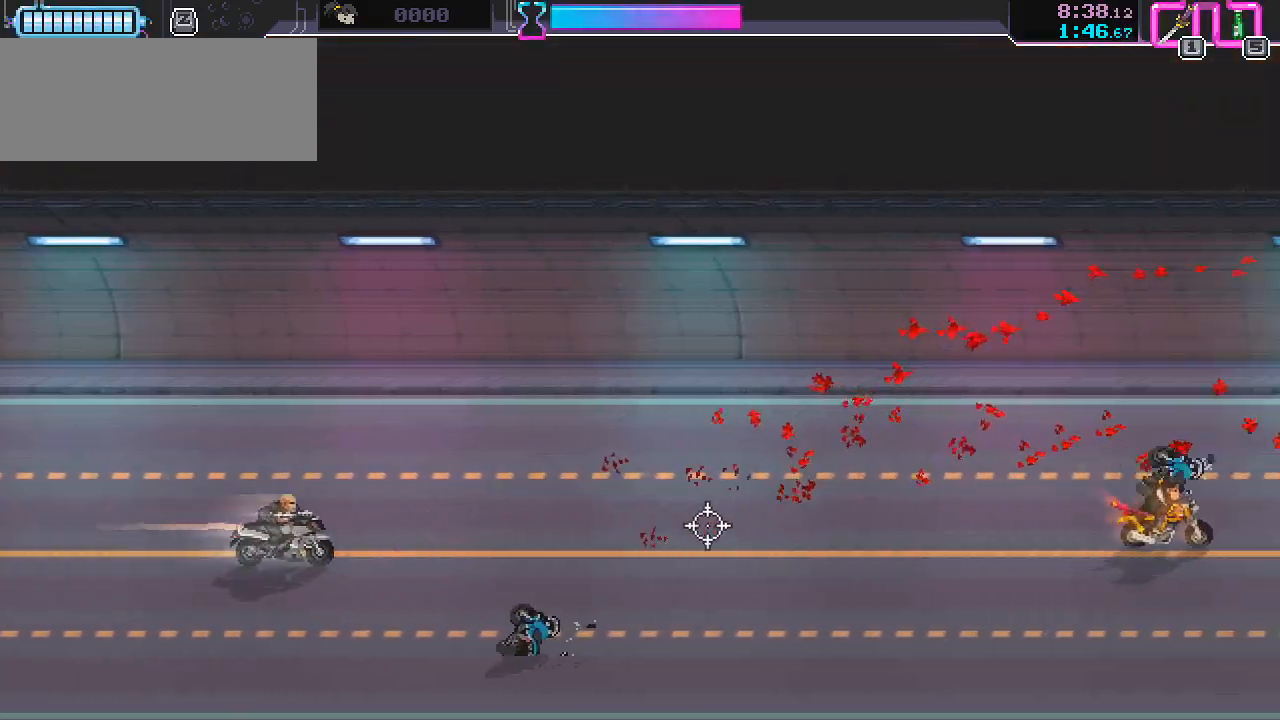
{"keys": ["a"], "mouse": [], "events": [[333, "s", "down"], [433, "s", "up"]]}
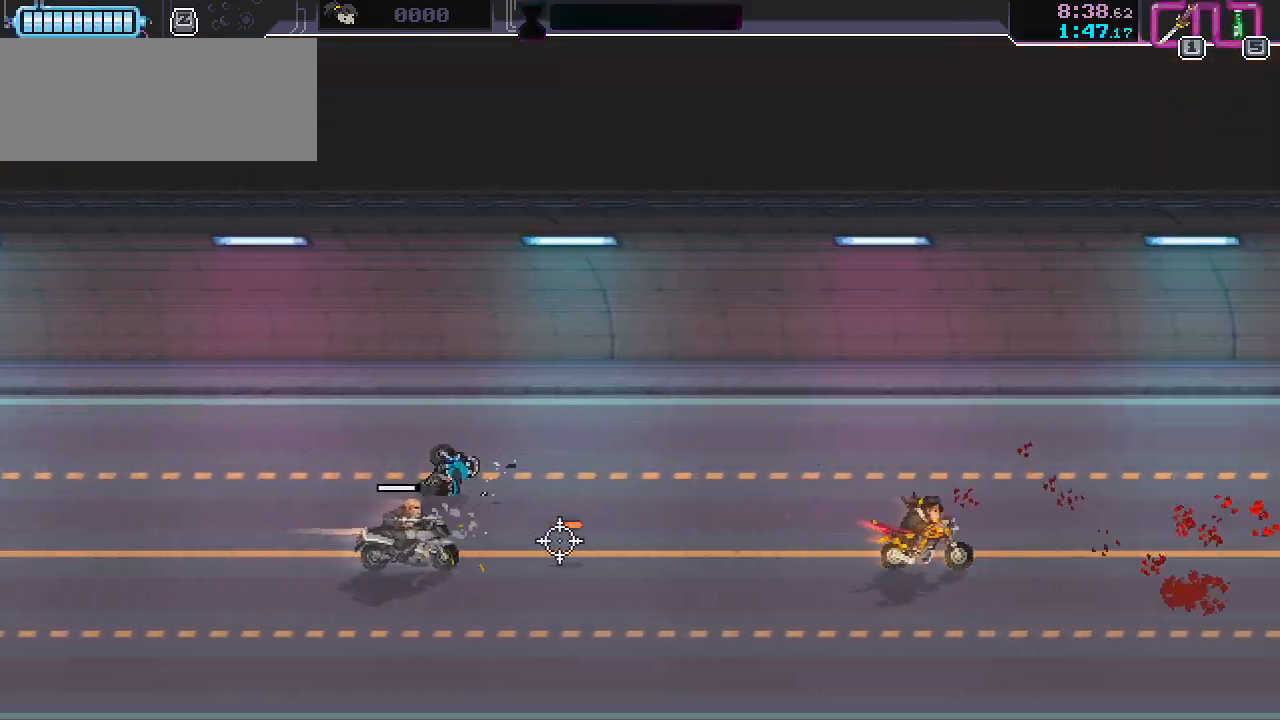
{"keys": ["a"], "mouse": [], "events": [[150, "mouse_left", "down"], [150, "s", "down"], [267, "mouse_left", "up"], [283, "s", "up"]]}
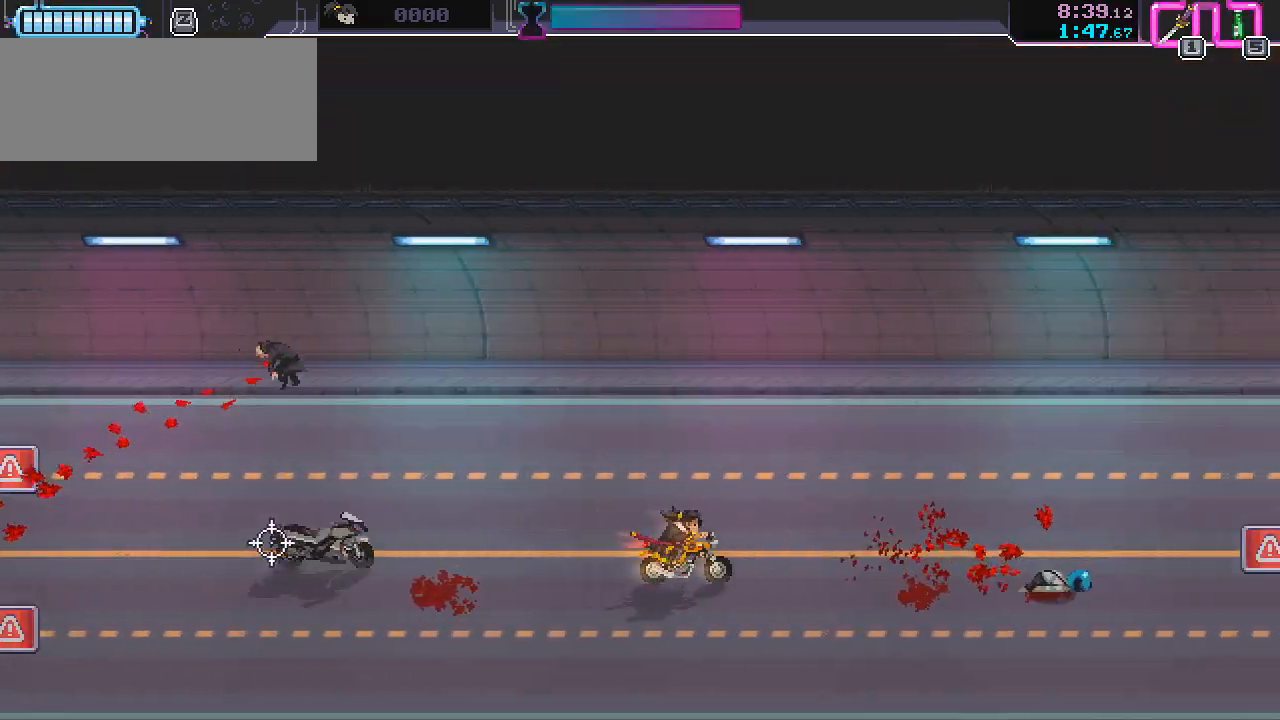
{"keys": ["a"], "mouse": [], "events": [[133, "w", "down"], [250, "w", "up"]]}
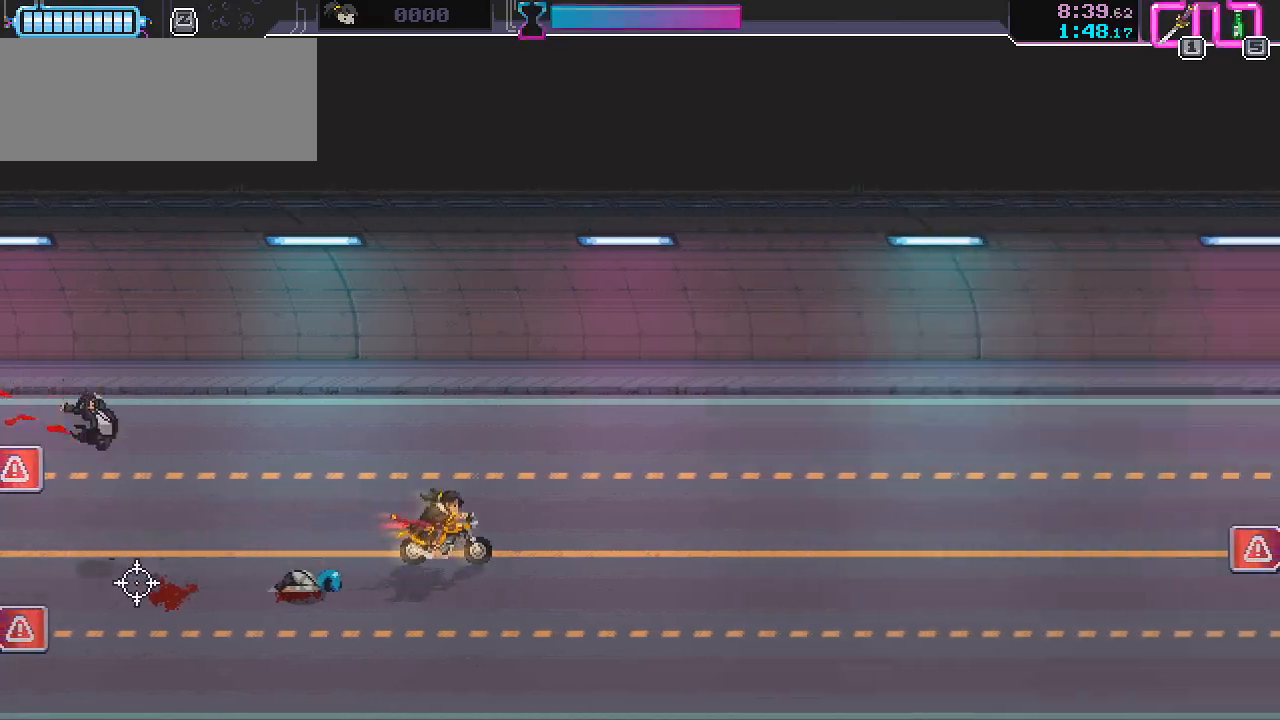
{"keys": ["a"], "mouse": [], "events": []}
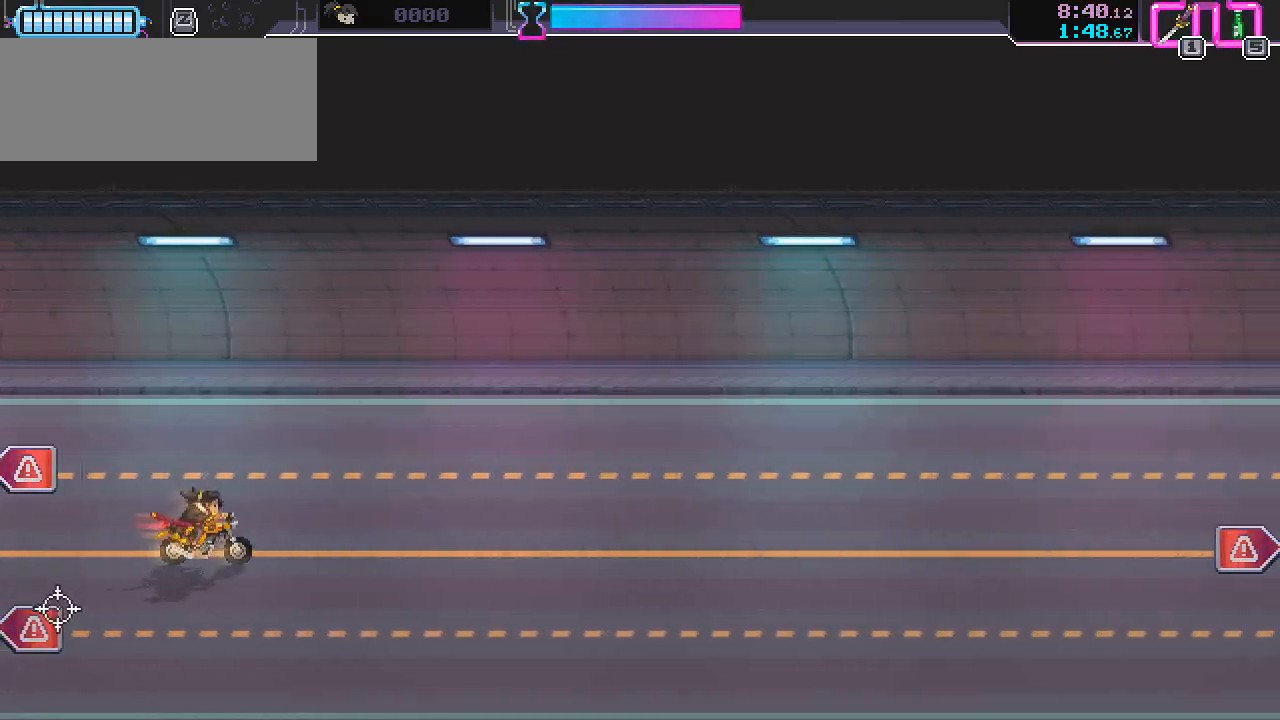
{"keys": ["d", "w"], "mouse": [], "events": [[233, "mouse_left", "down"], [317, "a", "up"], [350, "mouse_left", "up"], [350, "w", "down"], [483, "d", "down"]]}
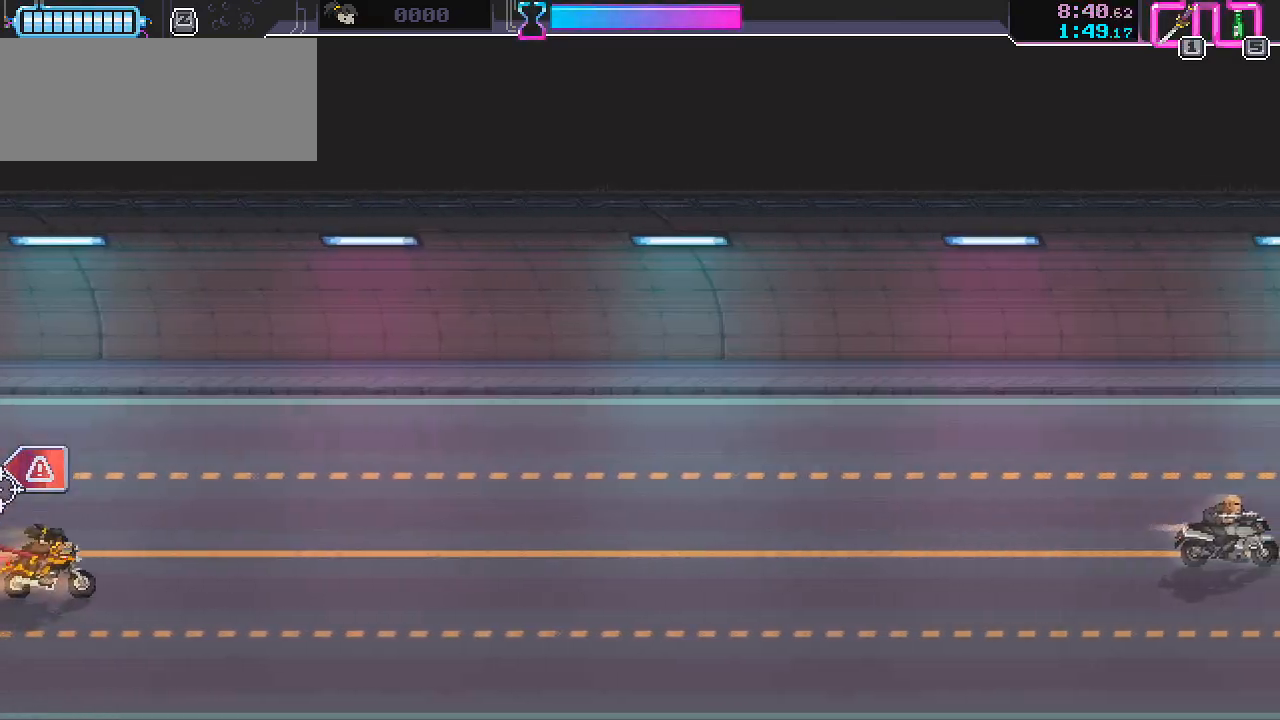
{"keys": ["d", "s"], "mouse": [], "events": [[33, "mouse_left", "down"], [50, "w", "up"], [133, "mouse_left", "up"], [467, "s", "down"]]}
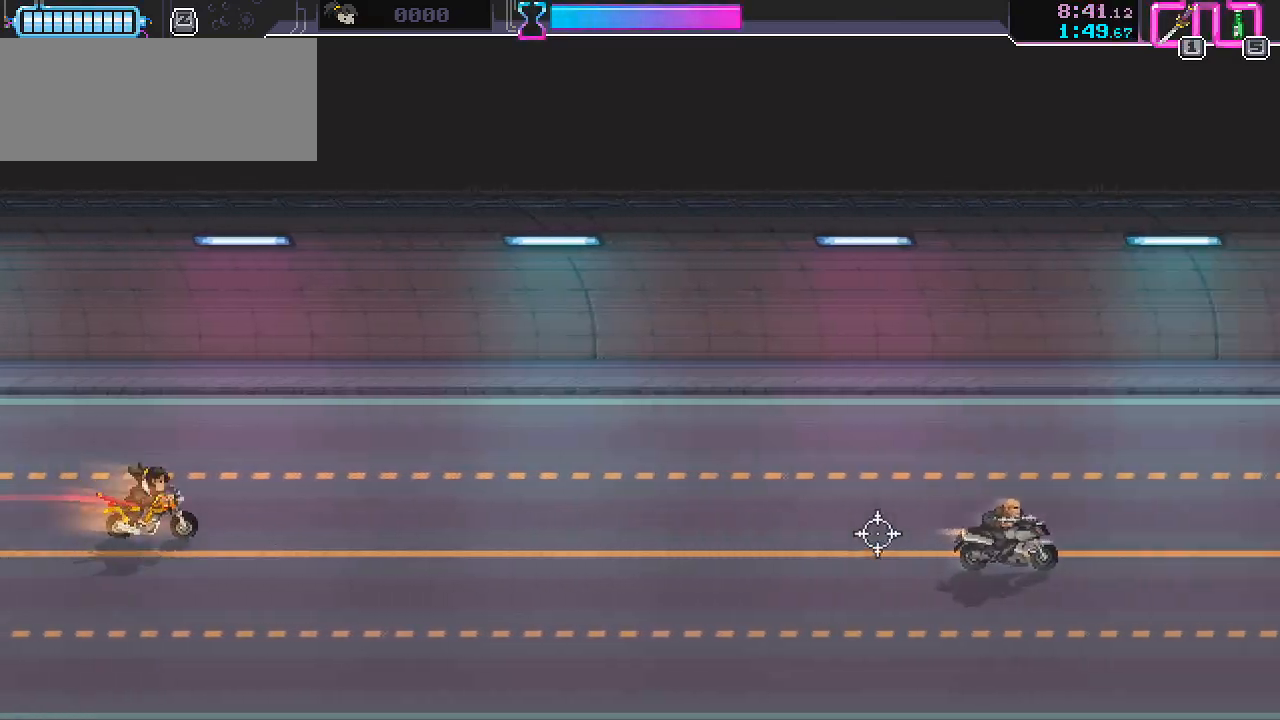
{"keys": ["d"], "mouse": [], "events": [[133, "s", "up"]]}
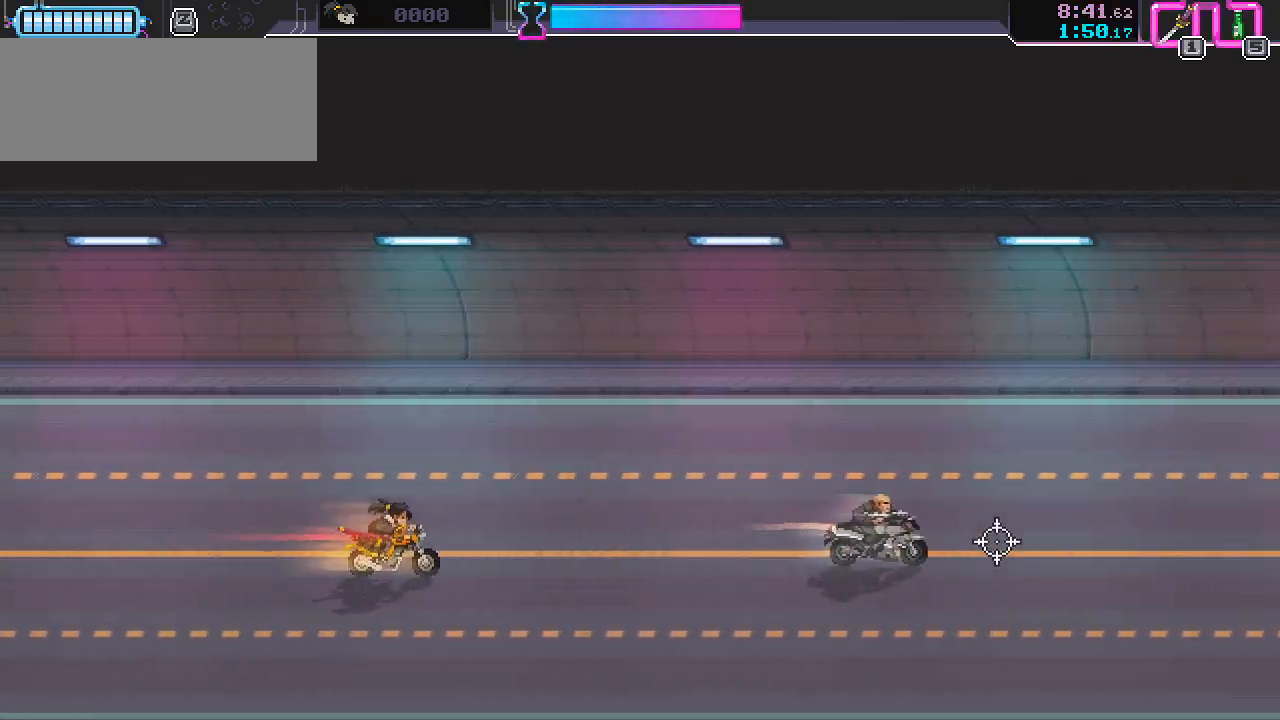
{"keys": ["s"], "mouse": [], "events": [[50, "s", "down"], [150, "s", "up"], [350, "mouse_left", "down"], [350, "s", "down"], [450, "mouse_left", "up"], [500, "d", "up"]]}
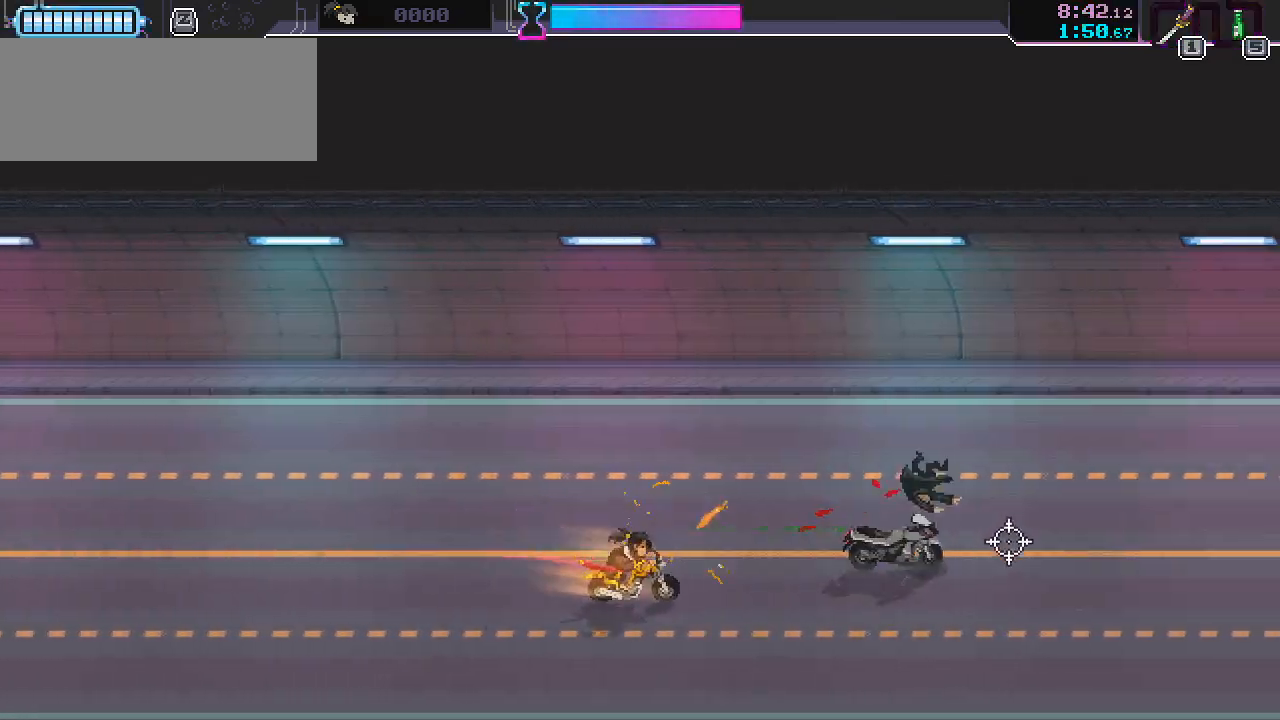
{"keys": [], "mouse": [], "events": [[17, "a", "down"], [17, "s", "up"], [417, "a", "up"]]}
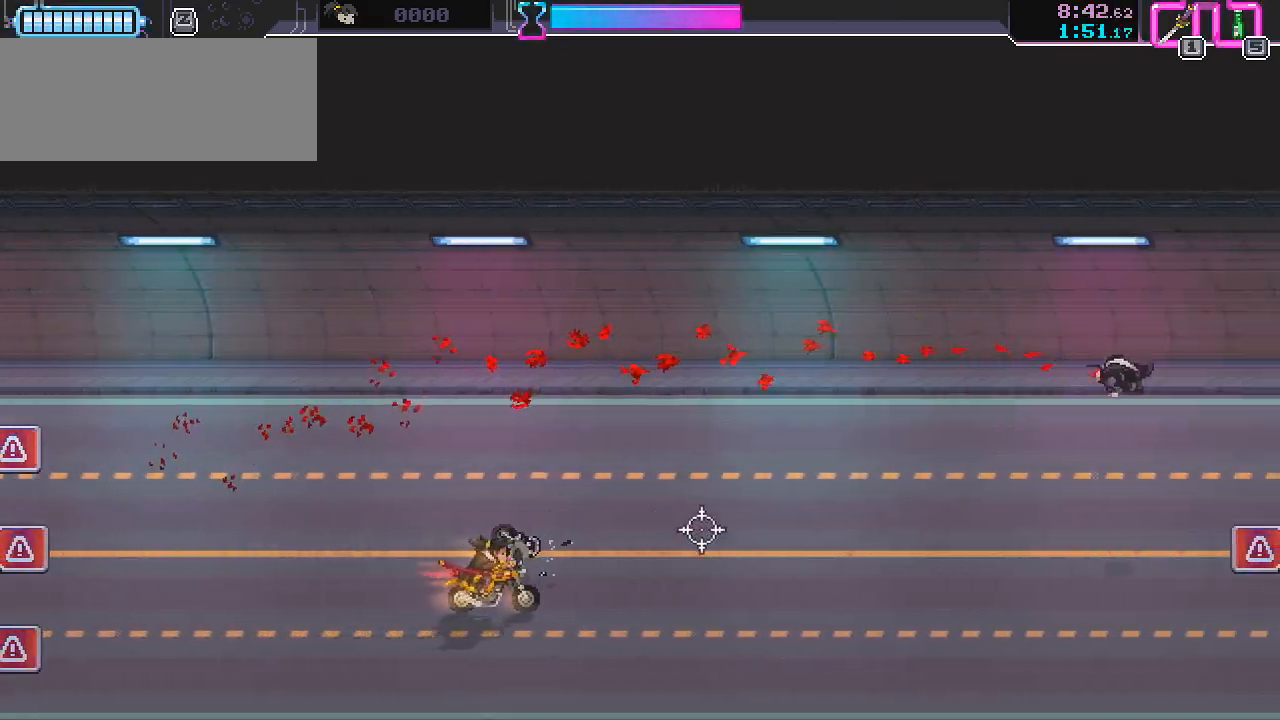
{"keys": ["a"], "mouse": [], "events": [[50, "a", "down"], [283, "w", "down"], [400, "w", "up"], [417, "mouse_right", "down"], [483, "mouse_right", "up"]]}
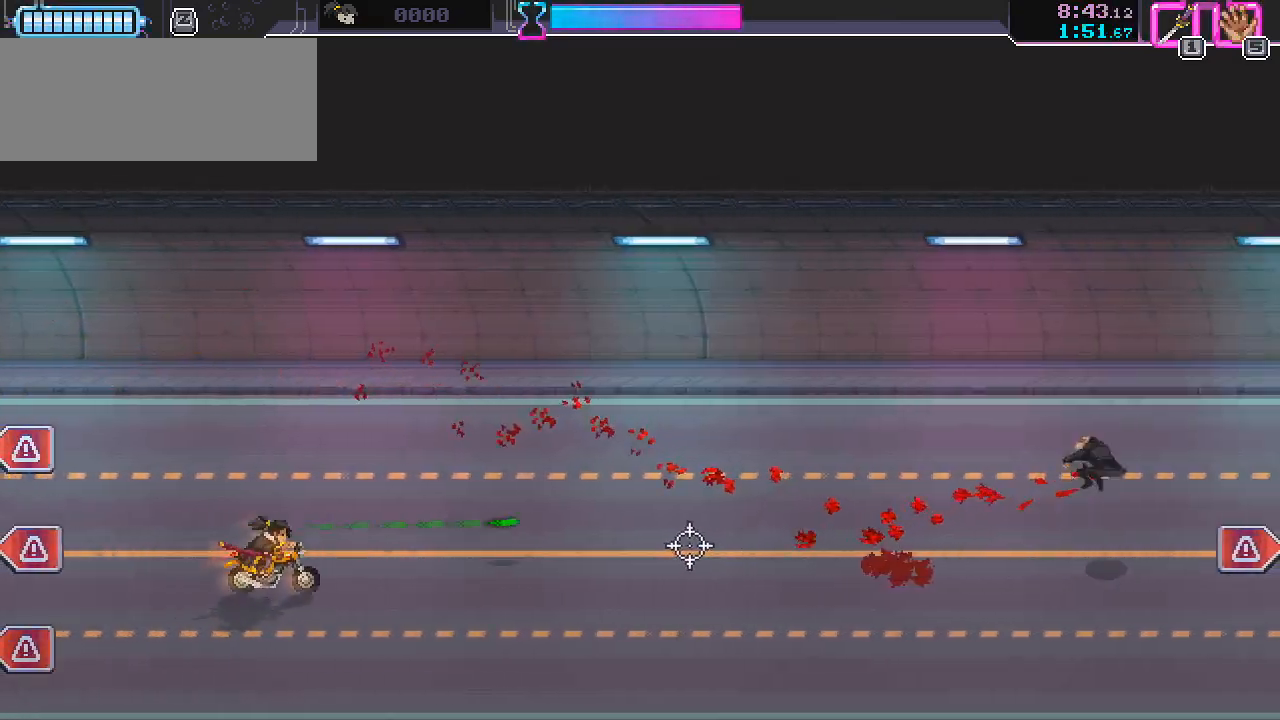
{"keys": ["d", "s"], "mouse": [], "events": [[33, "w", "down"], [183, "w", "up"], [233, "a", "up"], [350, "mouse_left", "down"], [400, "d", "down"], [417, "s", "down"], [483, "mouse_left", "up"]]}
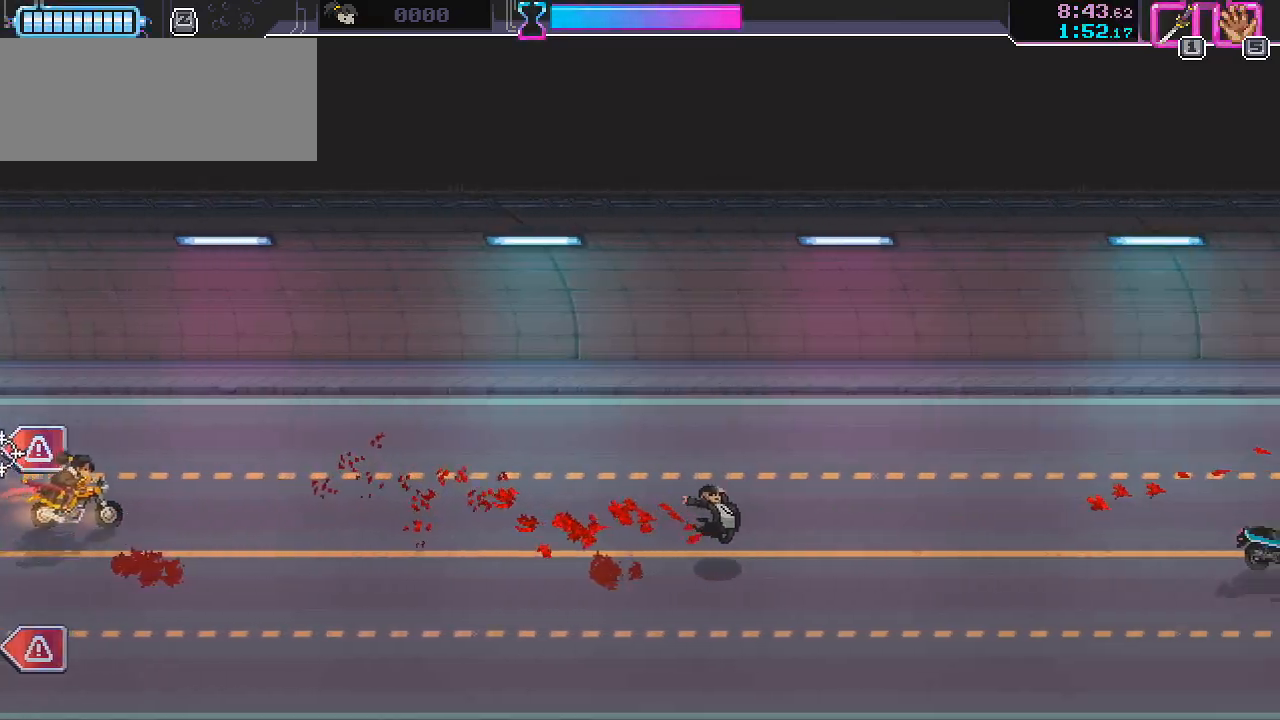
{"keys": ["d", "w"], "mouse": [], "events": [[233, "mouse_left", "down"], [300, "s", "up"], [350, "mouse_left", "up"], [400, "w", "down"]]}
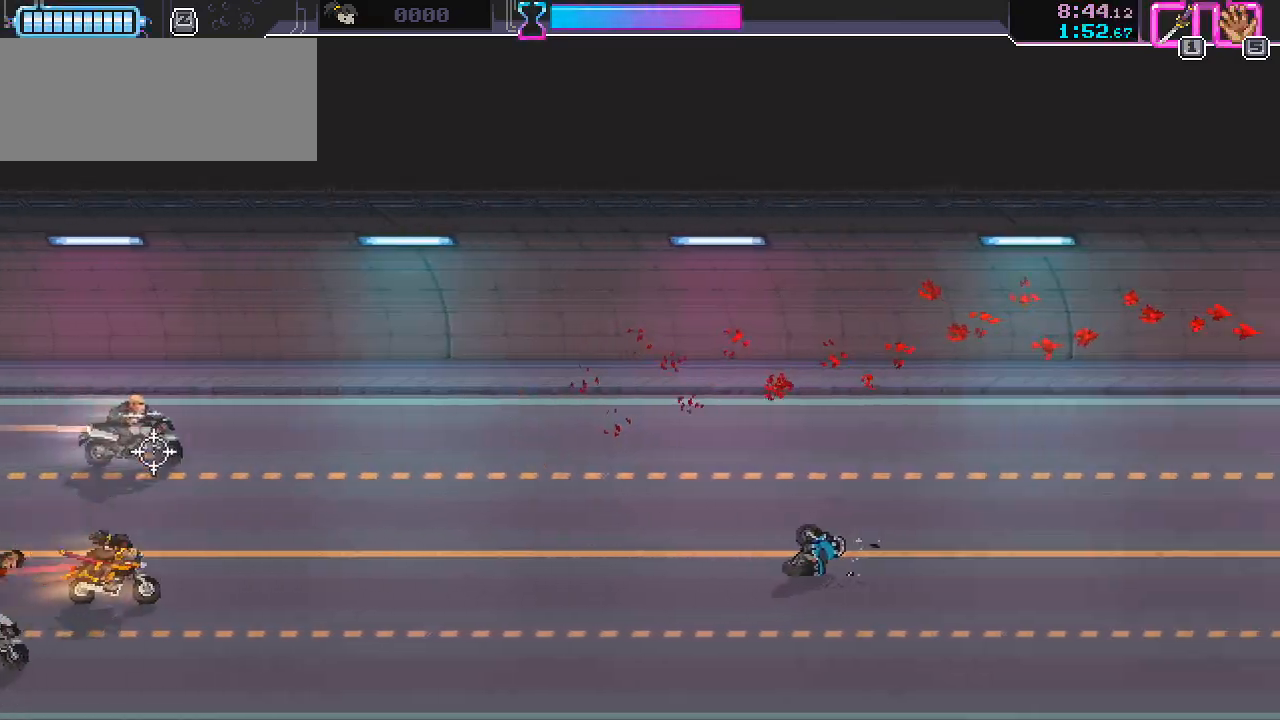
{"keys": ["d"], "mouse": [], "events": [[150, "mouse_left", "down"], [183, "w", "up"], [250, "mouse_left", "up"], [267, "s", "down"], [450, "s", "up"]]}
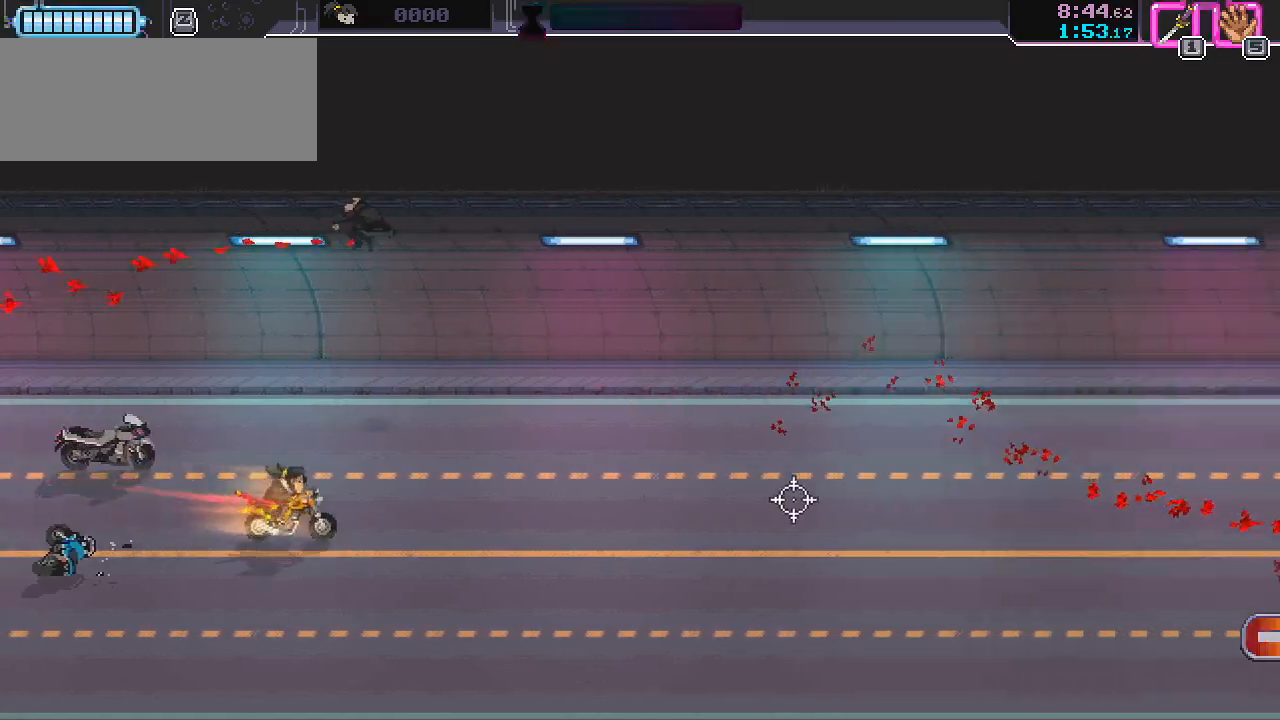
{"keys": [], "mouse": [], "events": [[317, "s", "down"], [450, "s", "up"], [483, "d", "up"]]}
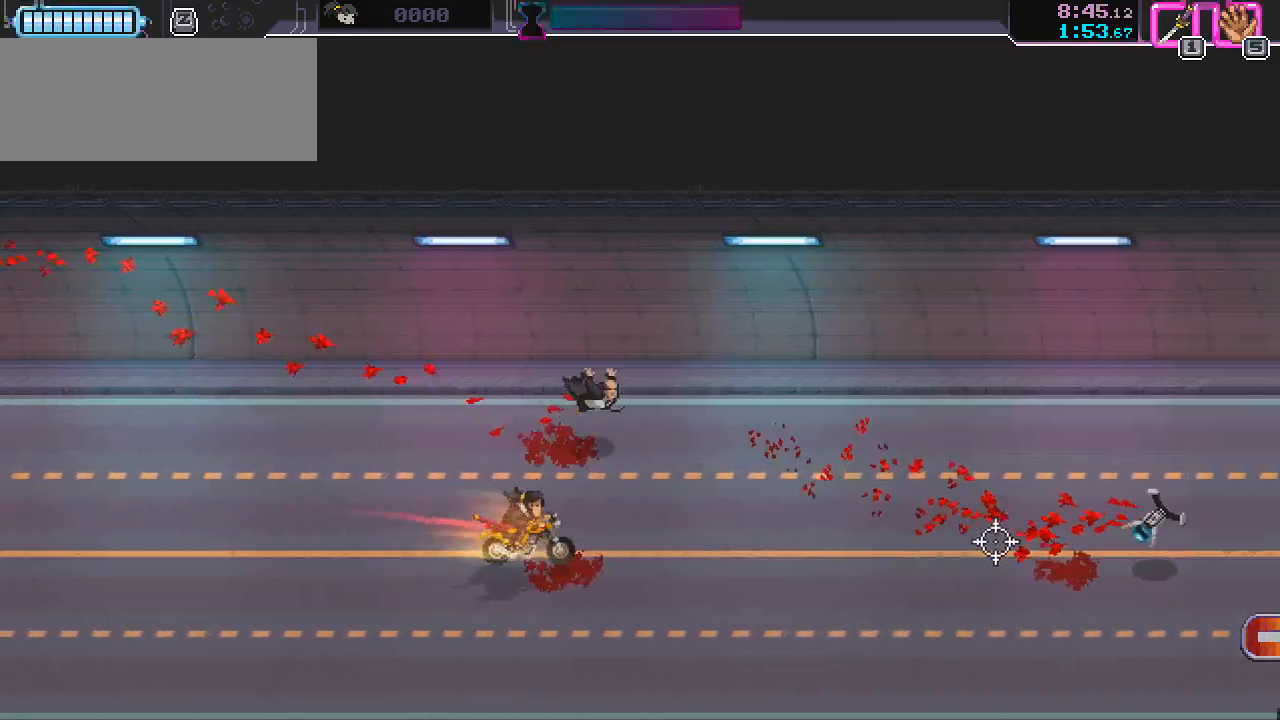
{"keys": ["d", "s"], "mouse": [], "events": [[67, "w", "down"], [383, "w", "up"], [450, "d", "down"], [483, "s", "down"]]}
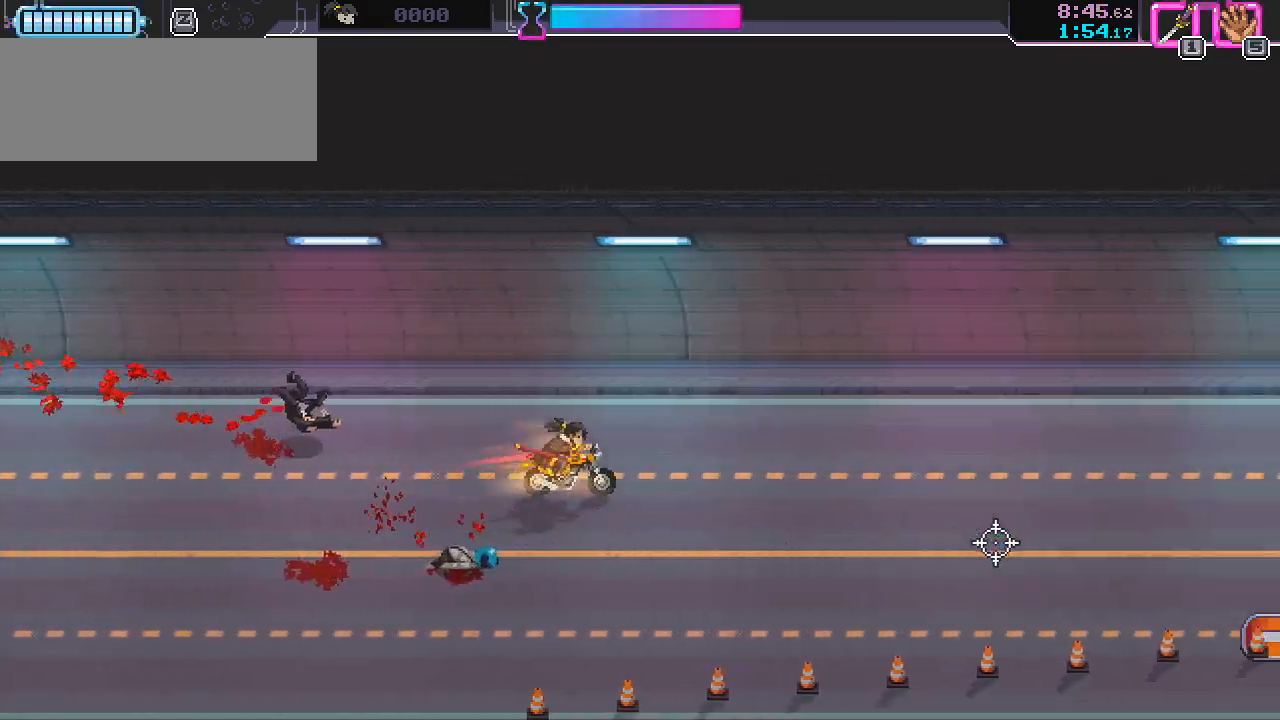
{"keys": [], "mouse": [], "events": [[100, "d", "up"], [450, "s", "up"]]}
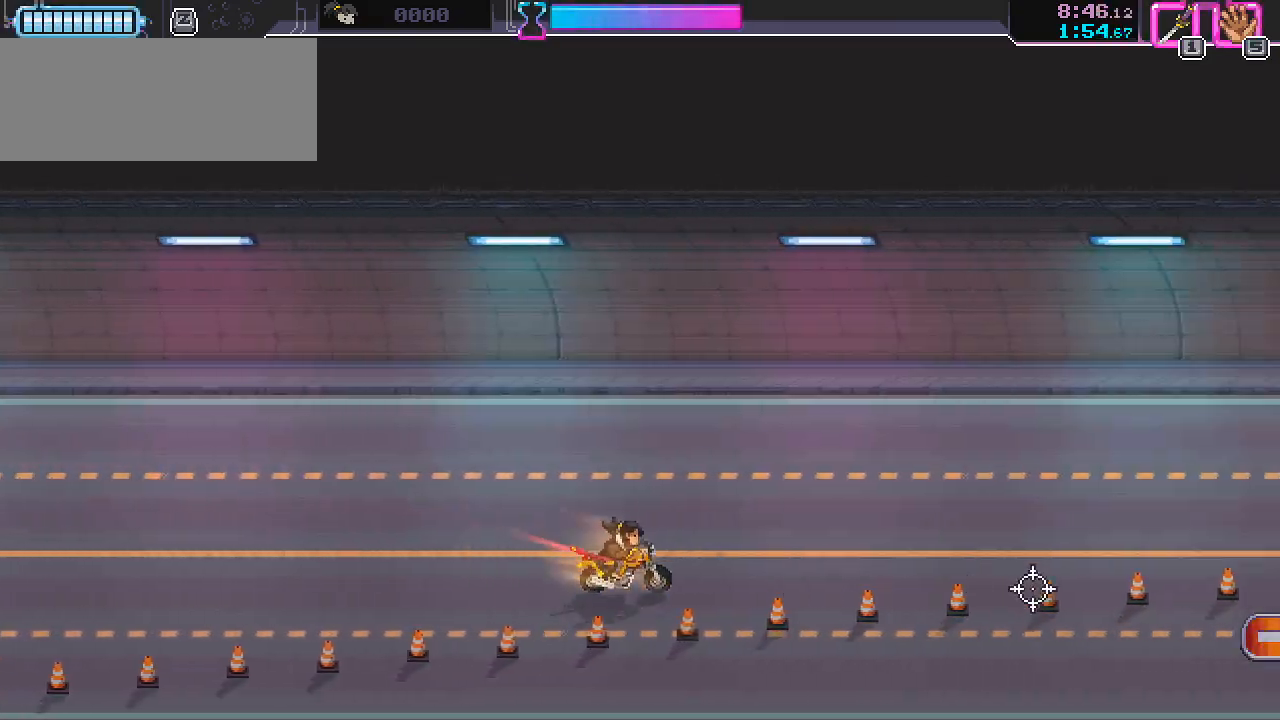
{"keys": [], "mouse": [], "events": []}
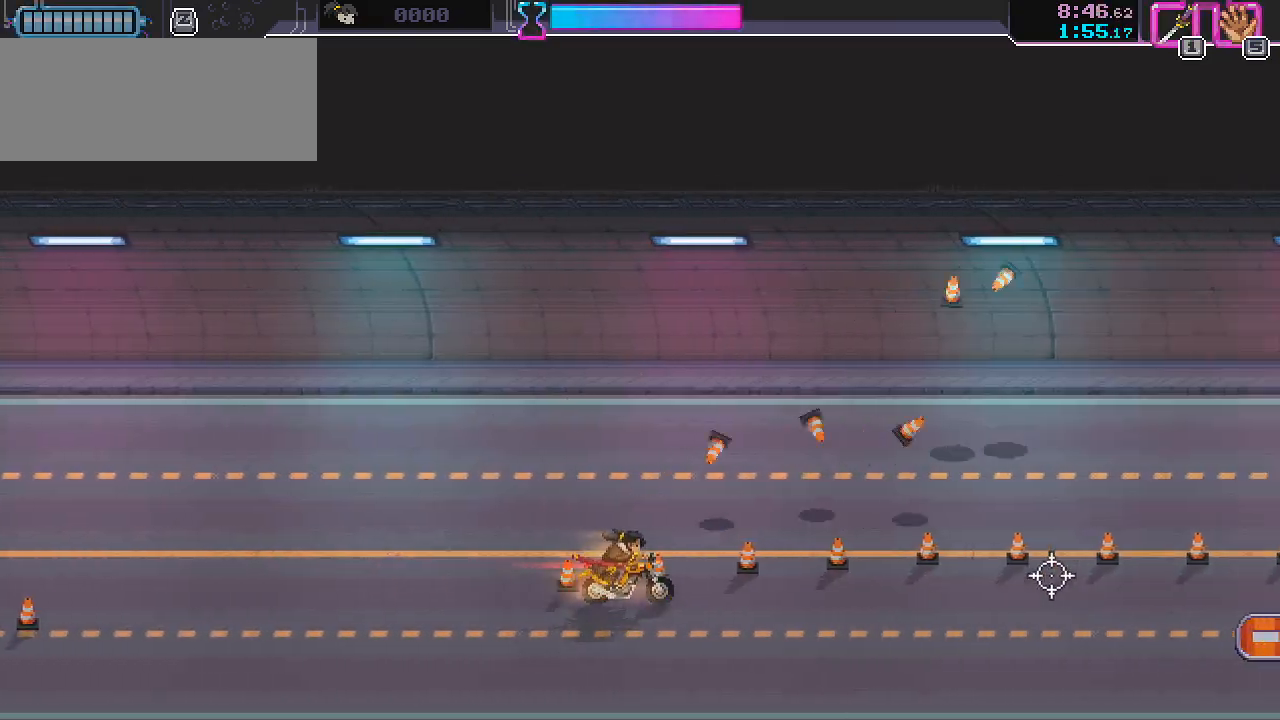
{"keys": [], "mouse": [], "events": []}
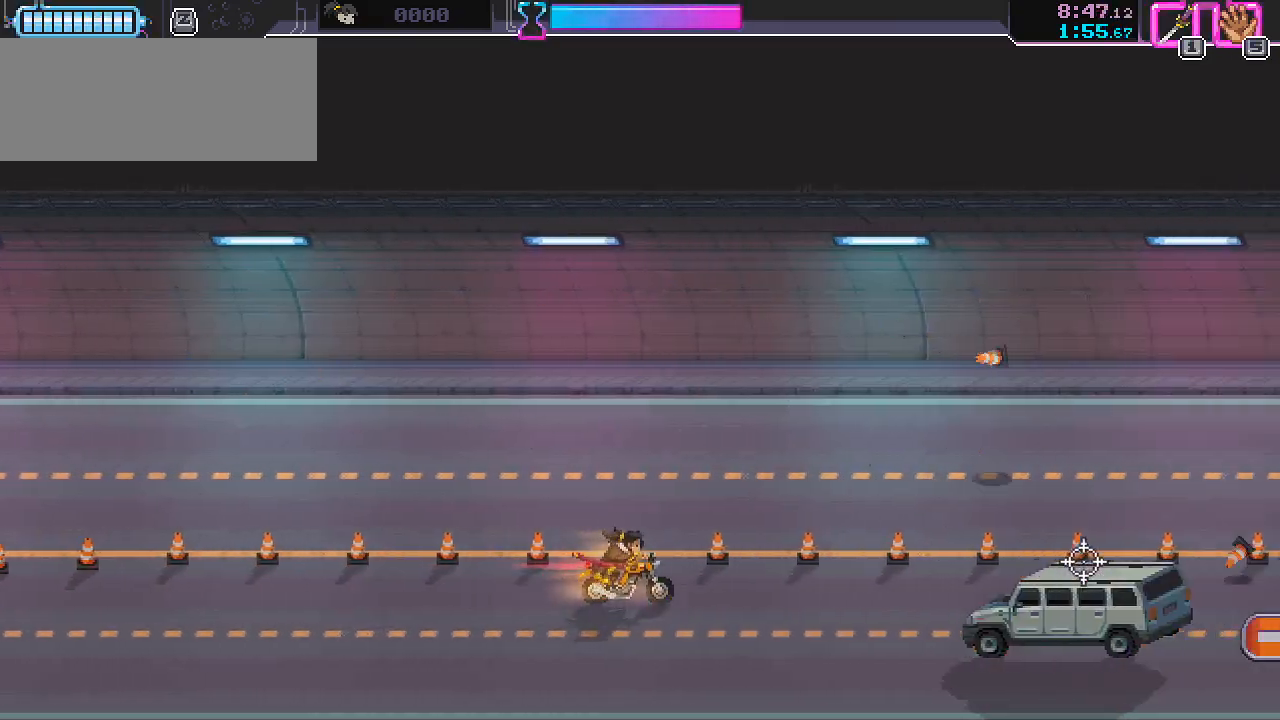
{"keys": ["d"], "mouse": [], "events": [[167, "d", "down"]]}
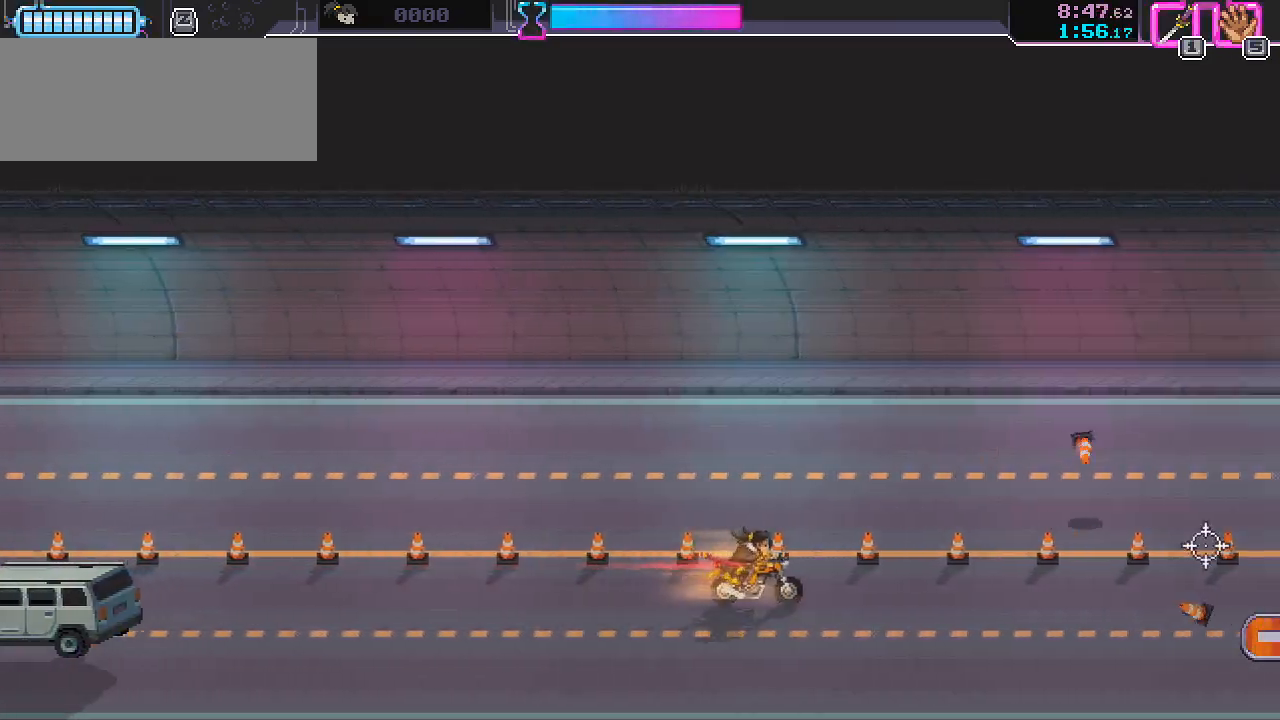
{"keys": [], "mouse": [], "events": [[117, "d", "up"]]}
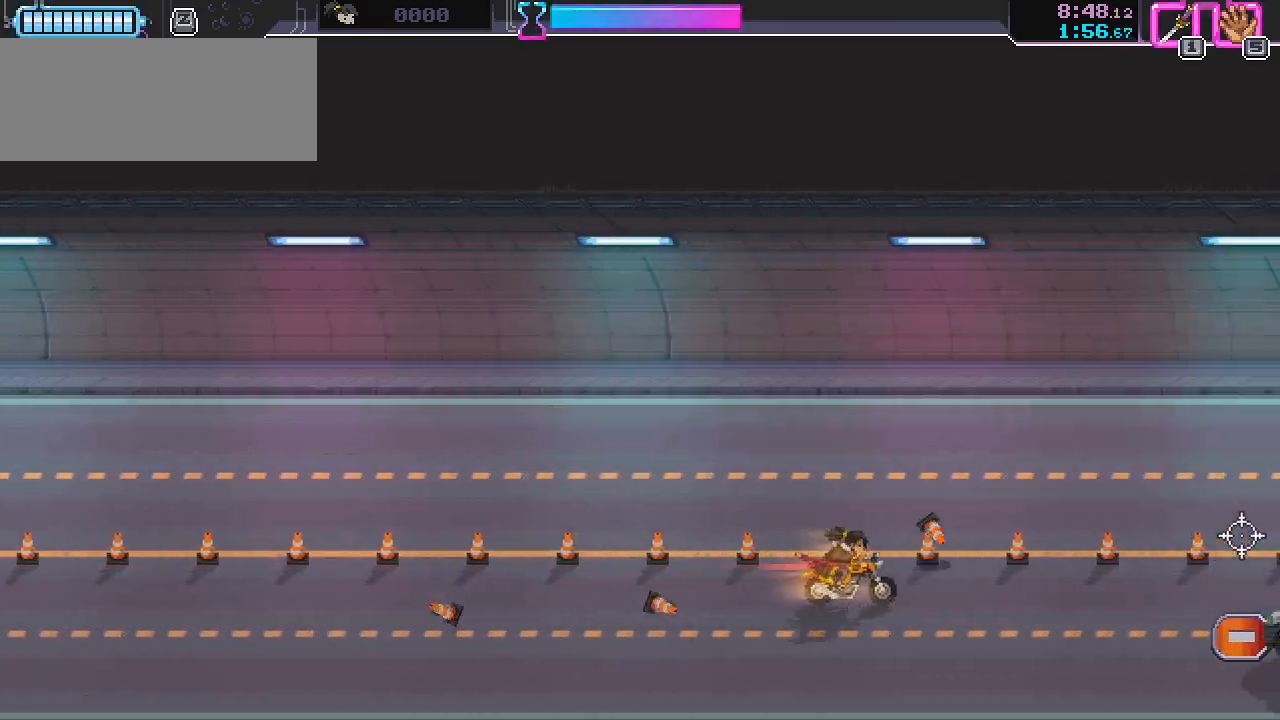
{"keys": [], "mouse": [], "events": [[350, "a", "down"], [350, "w", "down"], [450, "a", "up"], [467, "w", "up"]]}
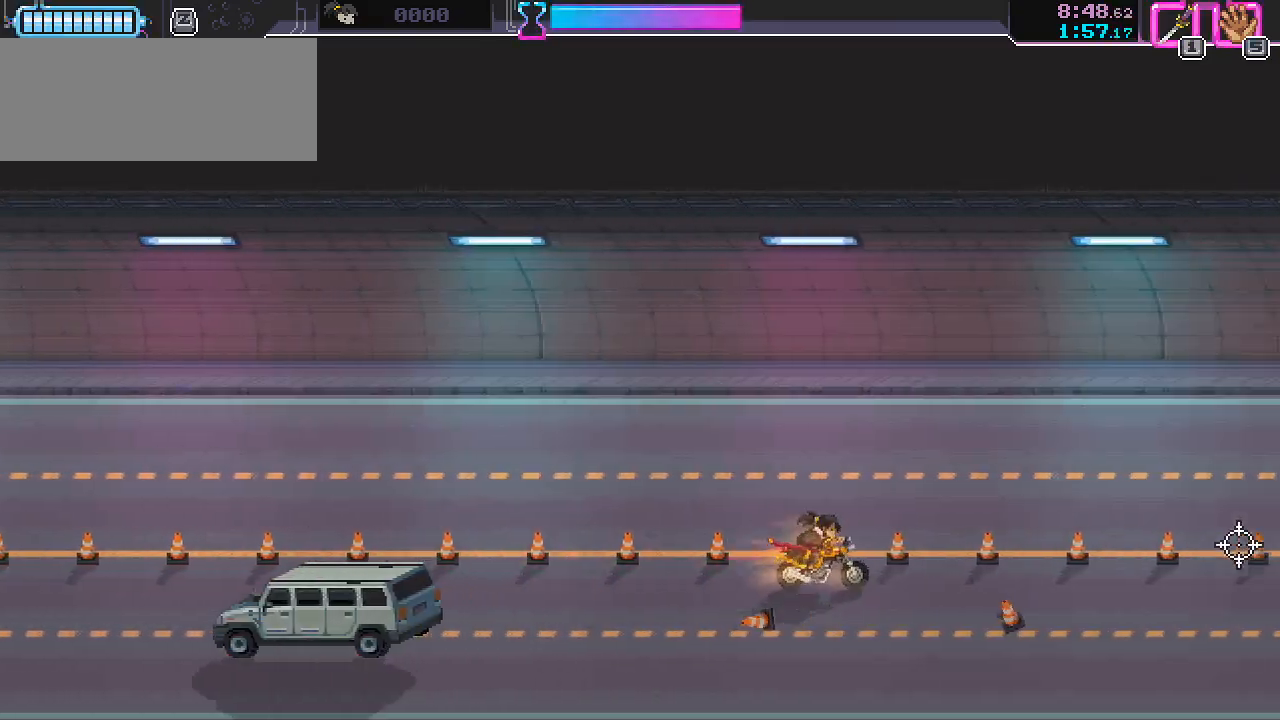
{"keys": [], "mouse": [], "events": []}
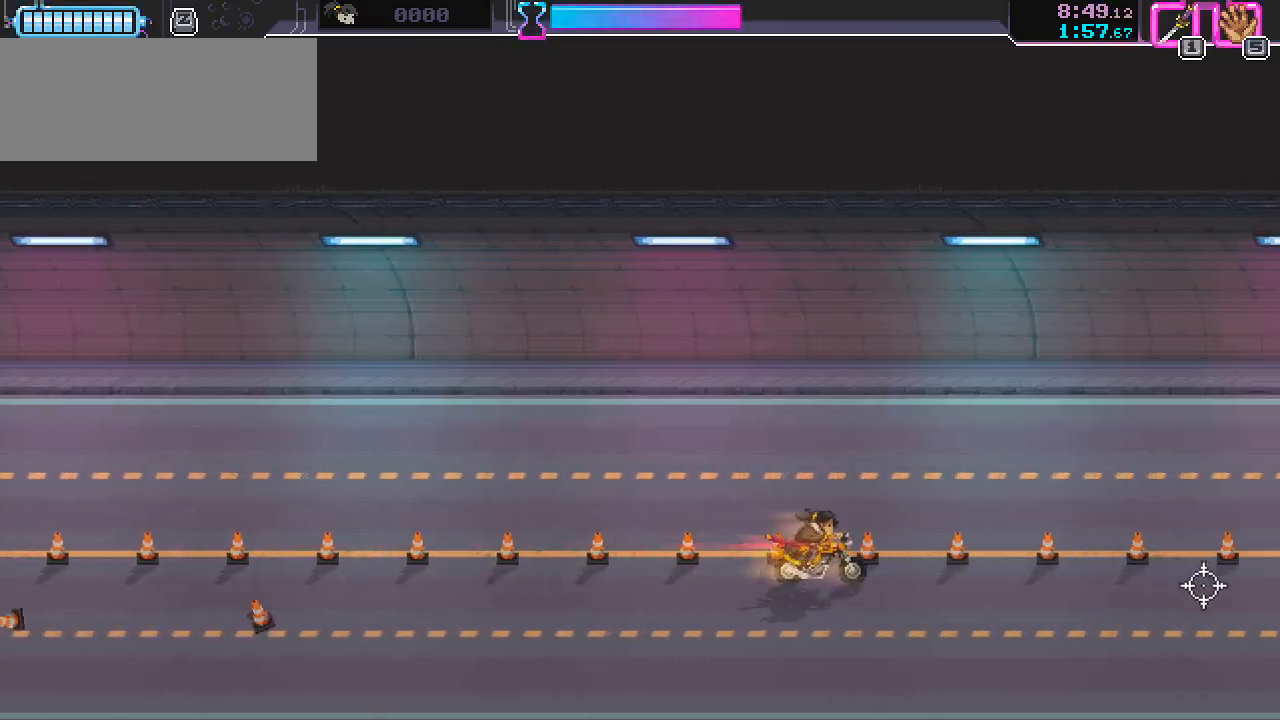
{"keys": [], "mouse": [], "events": []}